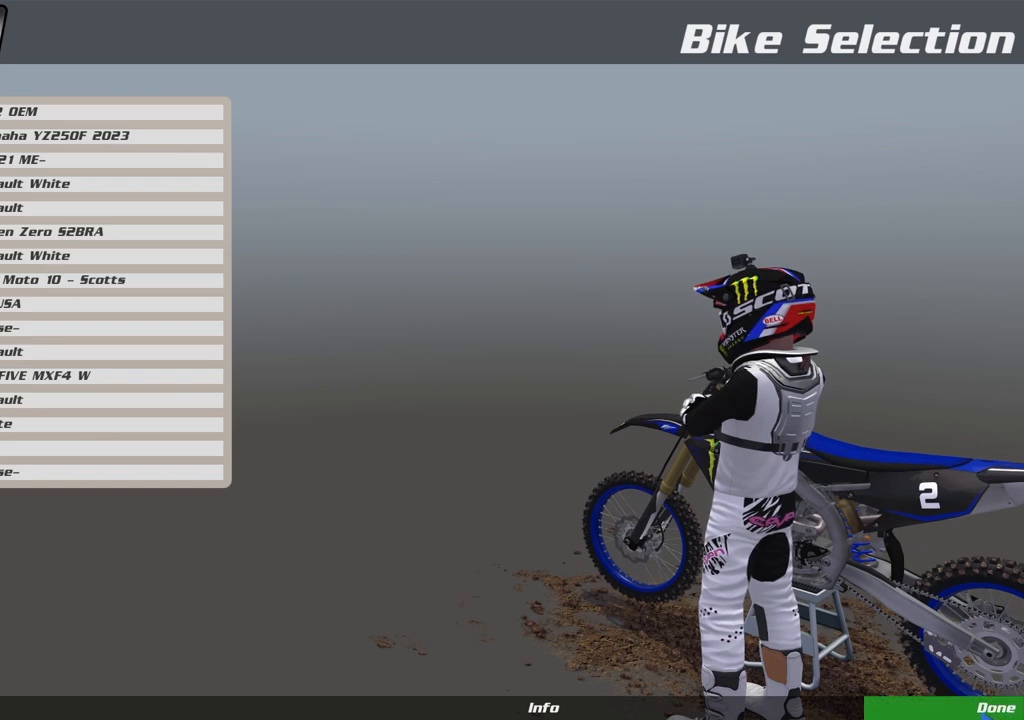
Gameplay with a controller (PlayStation layout); each line is a JSON object with the inputs held at the frame after it. "events" lists button and stick changes between this image and that frame as [ms after this image, input, new state], when the widget could be followed in between.
{"buttons": ["R2"], "left_stick": "left", "right_stick": "right", "events": [[50, "R2", "down"], [50, "left_stick", "left"], [50, "right_stick", "right"], [183, "R2", "up"], [283, "R2", "down"]]}
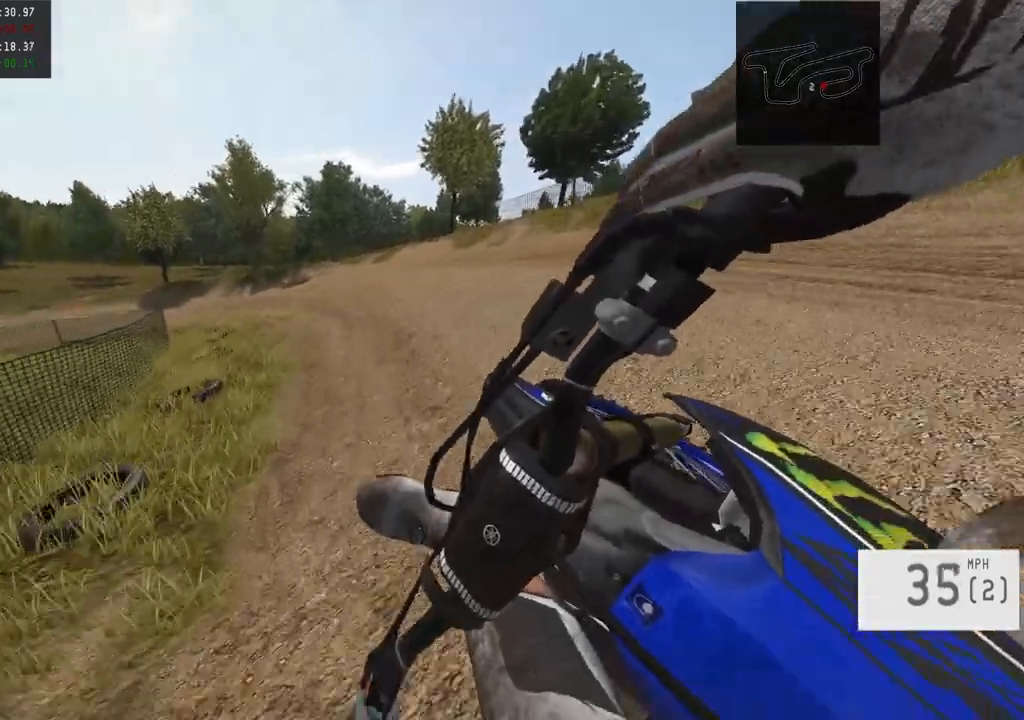
{"buttons": ["L1"], "left_stick": "left", "right_stick": "right", "events": [[150, "R2", "up"], [450, "L1", "down"]]}
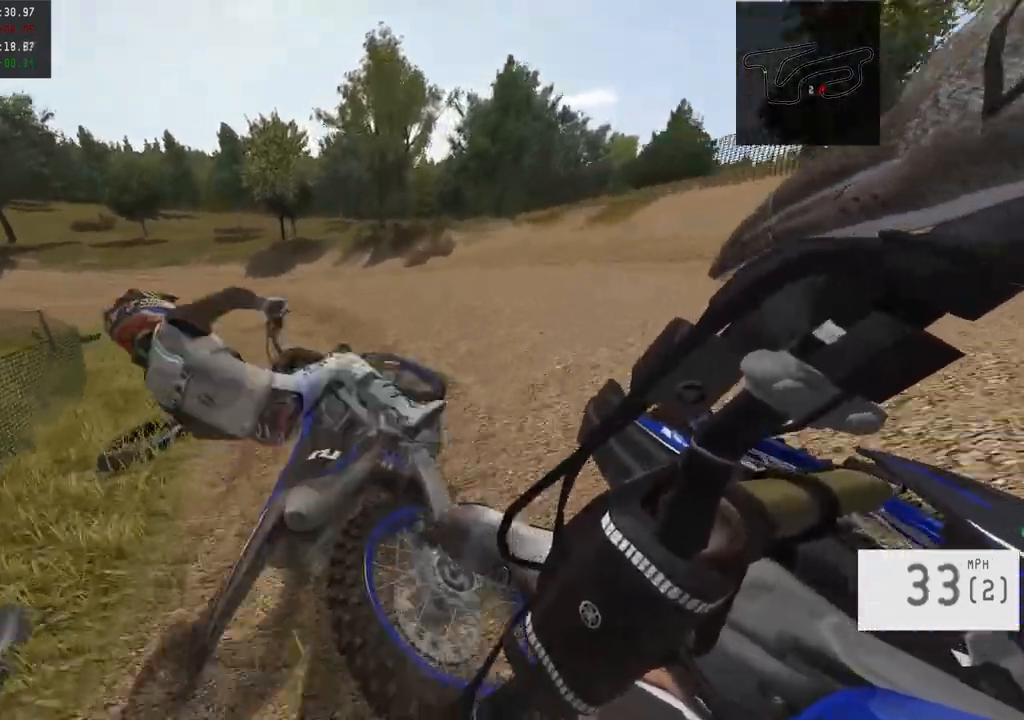
{"buttons": ["R2"], "left_stick": "left", "right_stick": "right", "events": [[233, "L1", "up"], [283, "R2", "down"]]}
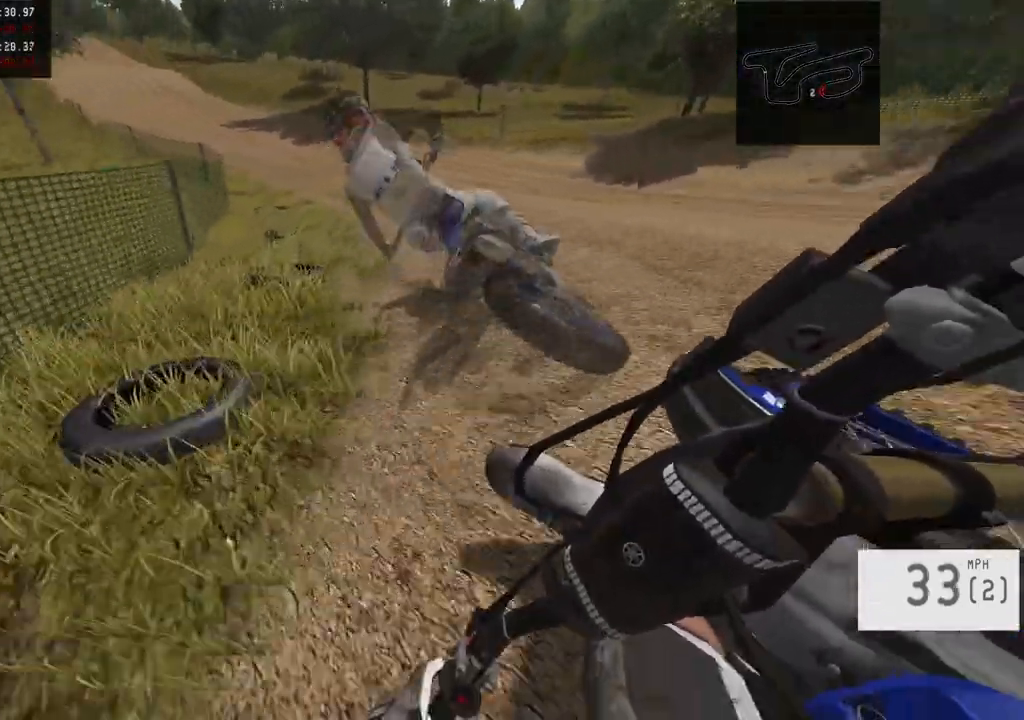
{"buttons": [], "left_stick": "center", "right_stick": "center", "events": [[117, "left_stick", "center"], [217, "left_stick", "up-right"], [317, "left_stick", "center"], [450, "R2", "up"], [483, "right_stick", "center"]]}
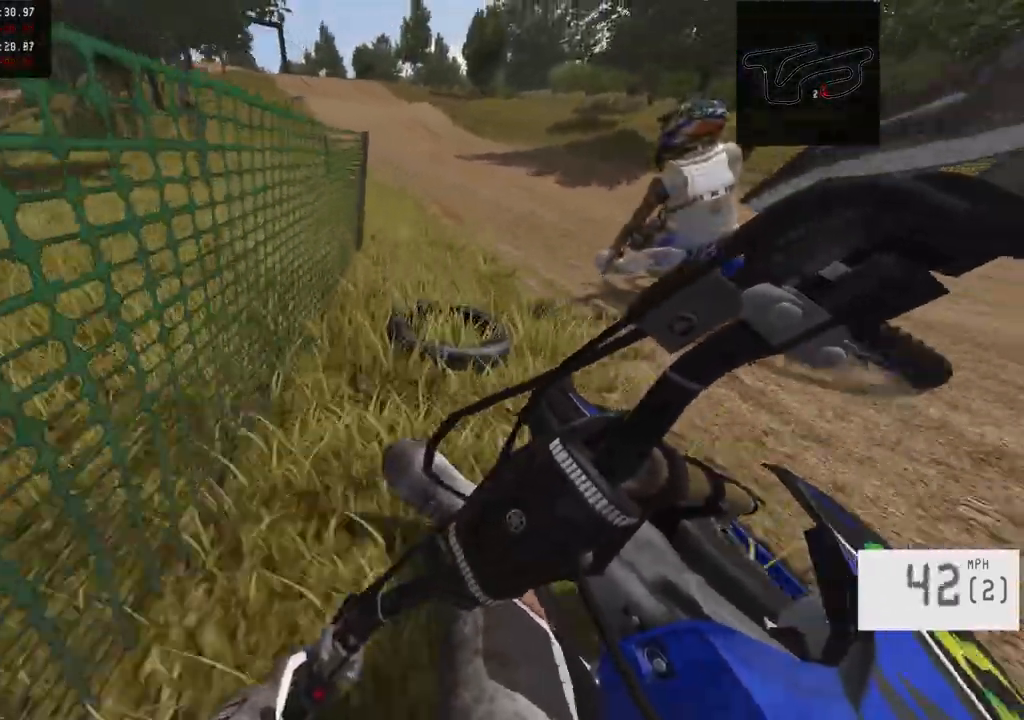
{"buttons": [], "left_stick": "center", "right_stick": "center", "events": []}
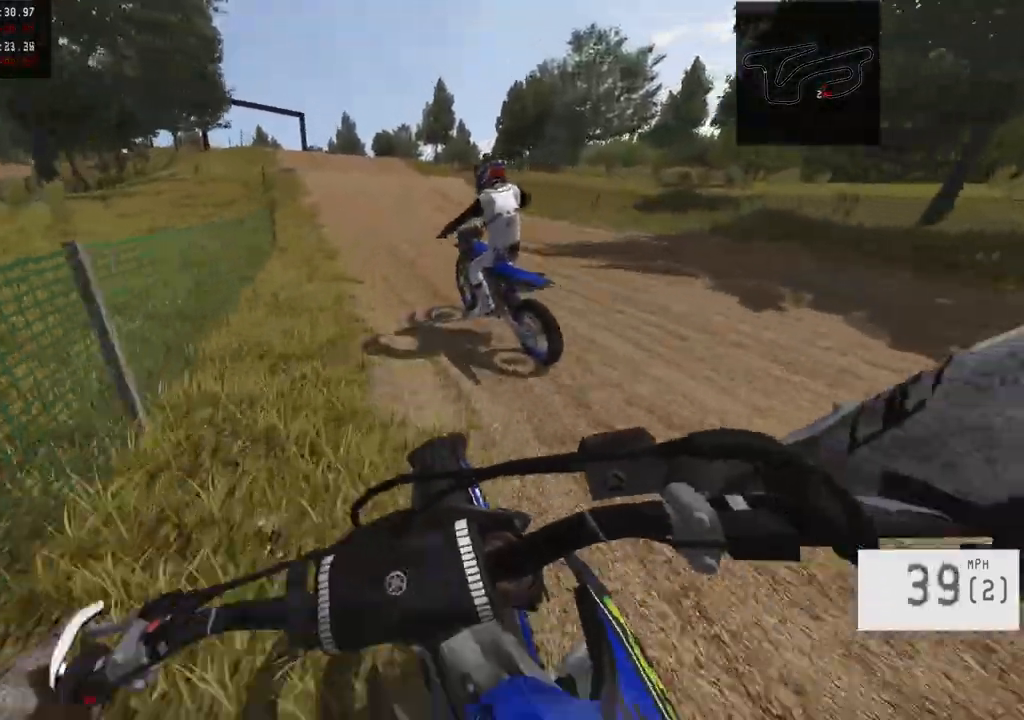
{"buttons": ["R2"], "left_stick": "left", "right_stick": "center", "events": [[17, "R2", "down"], [250, "left_stick", "left"], [300, "R2", "up"], [400, "R2", "down"]]}
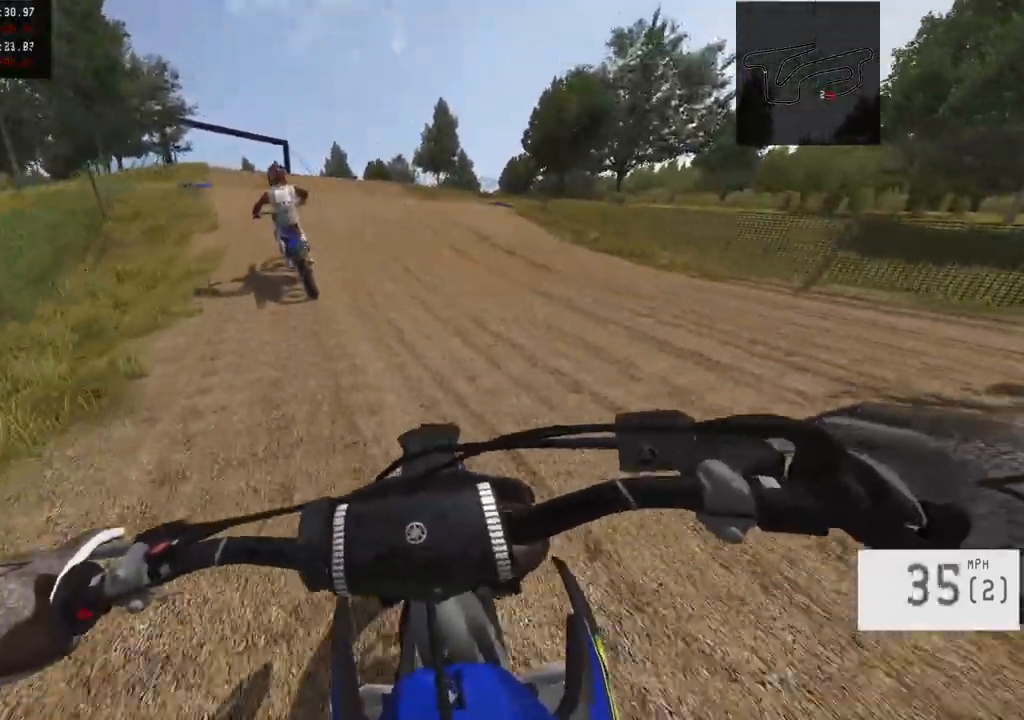
{"buttons": ["R2"], "left_stick": "center", "right_stick": "down-right", "events": [[150, "left_stick", "center"], [183, "R3", "down"], [283, "right_stick", "down-right"], [317, "R3", "up"]]}
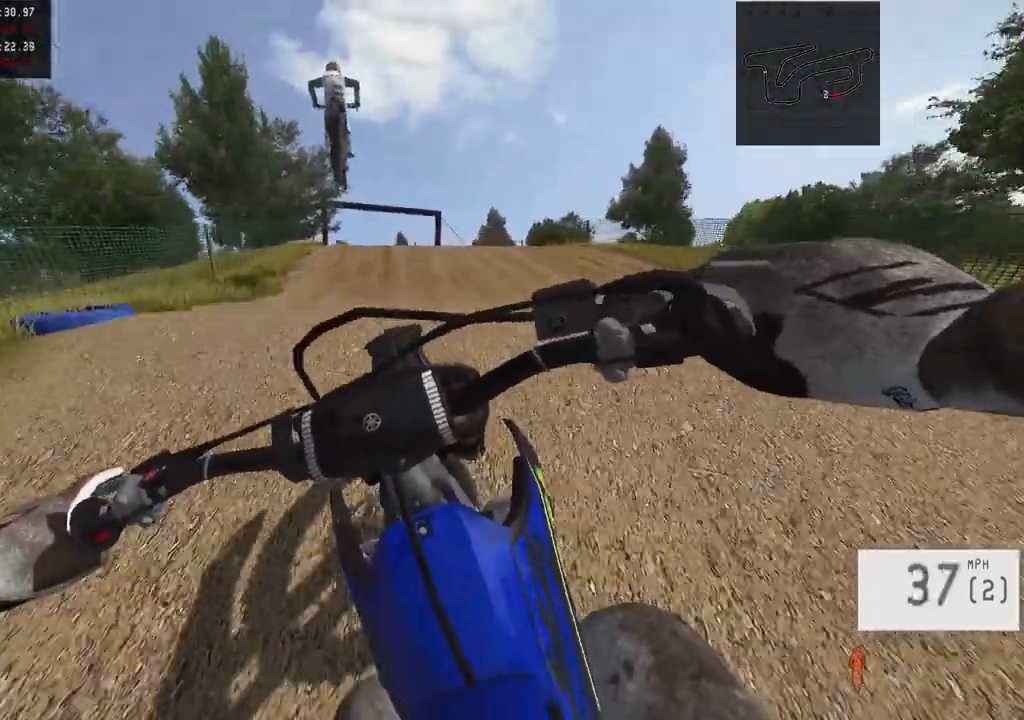
{"buttons": ["R2"], "left_stick": "center", "right_stick": "down", "events": [[133, "R2", "up"], [133, "right_stick", "center"], [367, "R2", "down"], [417, "right_stick", "down"]]}
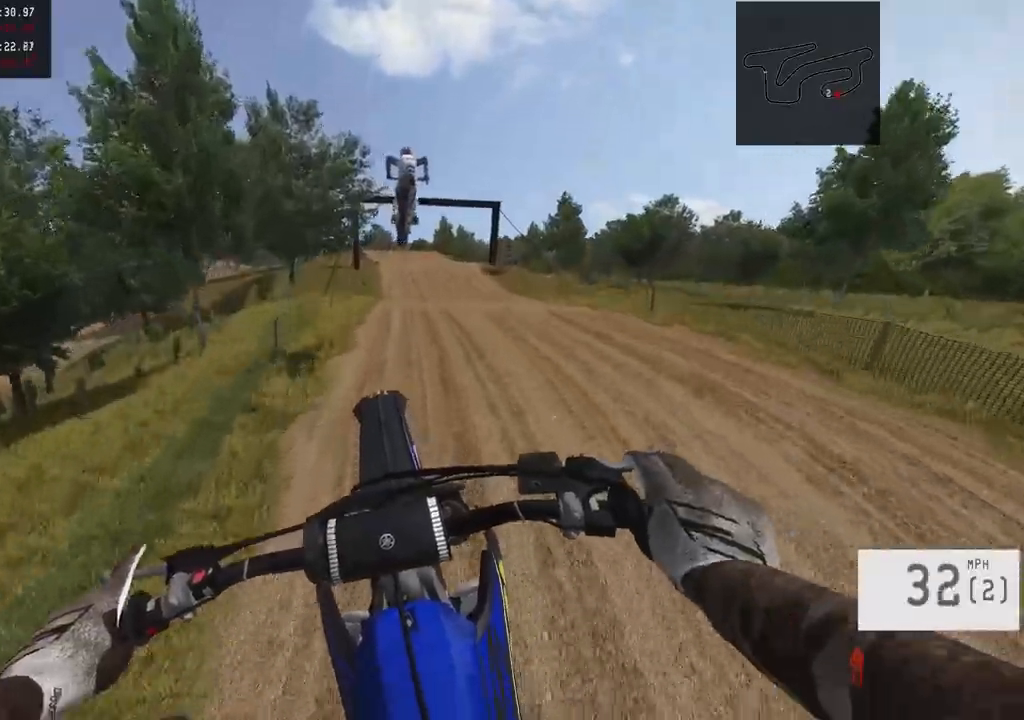
{"buttons": [], "left_stick": "center", "right_stick": "center", "events": [[50, "left_stick", "right"], [167, "left_stick", "center"], [233, "right_stick", "center"], [283, "R2", "up"], [333, "left_stick", "up-right"], [400, "left_stick", "center"]]}
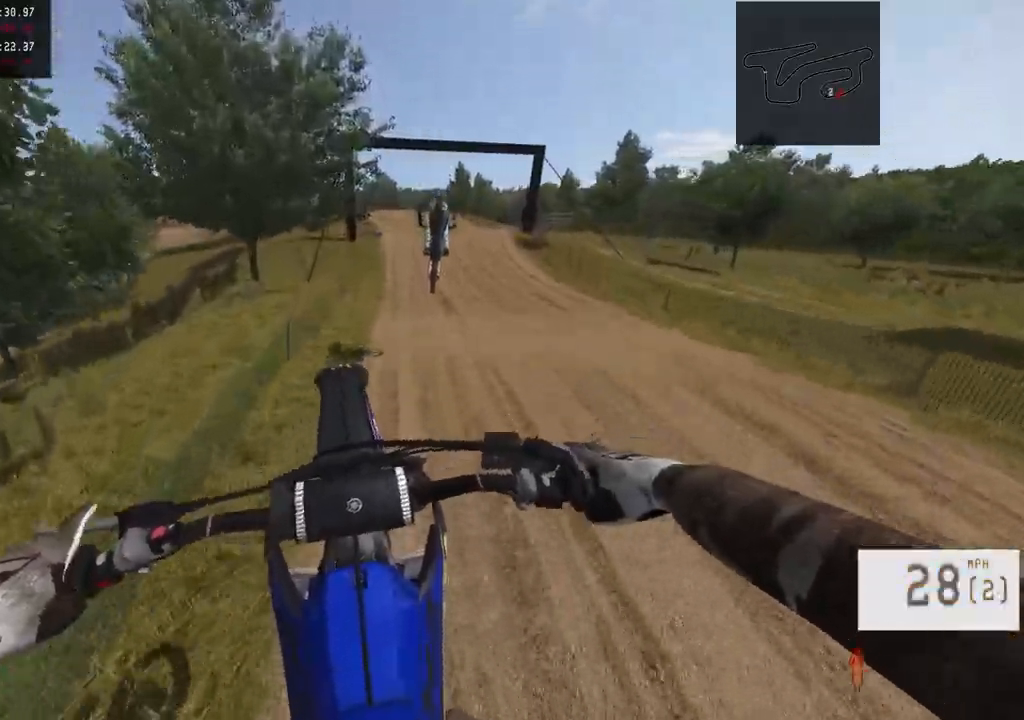
{"buttons": ["R3"], "left_stick": "center", "right_stick": "center", "events": [[83, "left_stick", "right"], [183, "left_stick", "center"], [467, "R3", "down"]]}
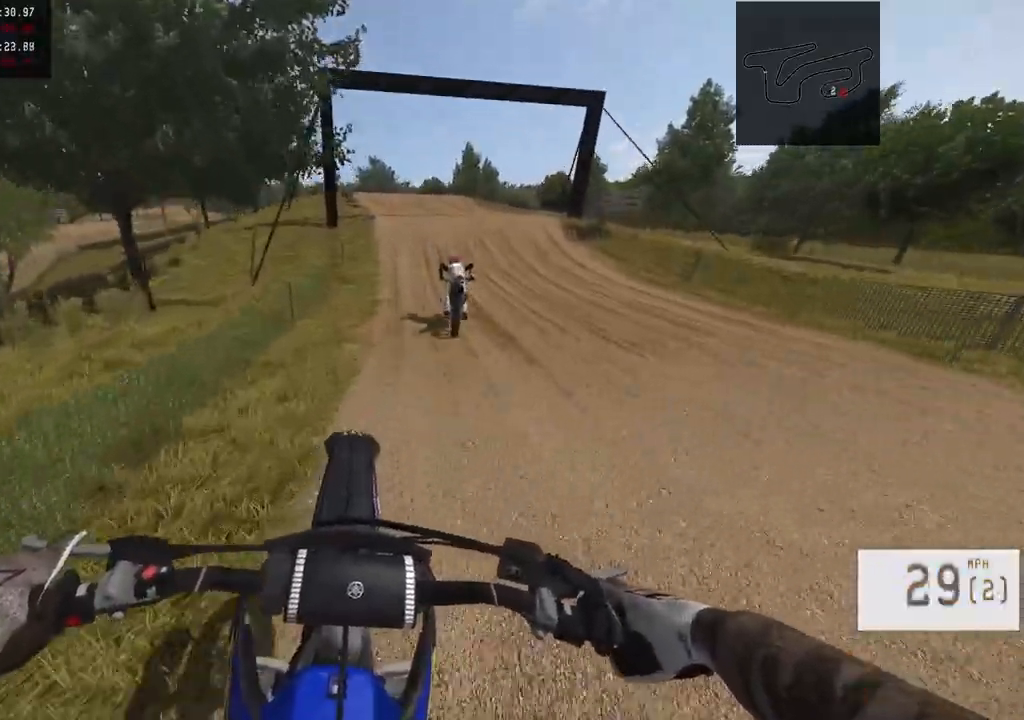
{"buttons": ["R2"], "left_stick": "left", "right_stick": "center", "events": [[17, "R2", "down"], [100, "R3", "up"], [483, "left_stick", "left"]]}
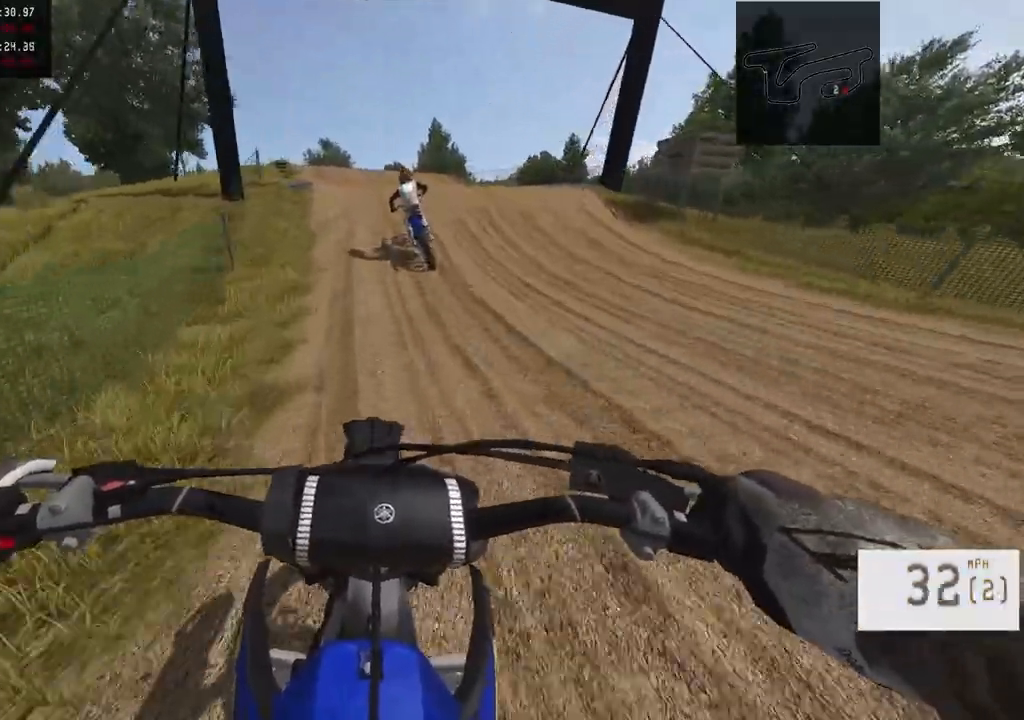
{"buttons": ["R2"], "left_stick": "center", "right_stick": "down", "events": [[67, "left_stick", "center"], [167, "left_stick", "left"], [433, "right_stick", "down"], [450, "left_stick", "center"]]}
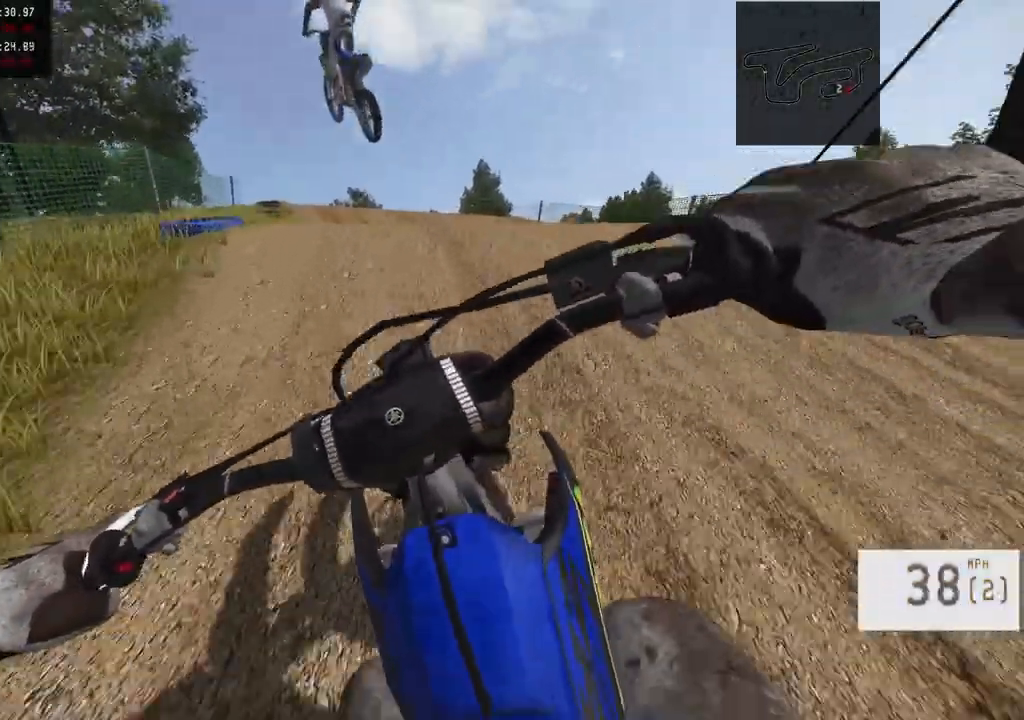
{"buttons": [], "left_stick": "center", "right_stick": "down", "events": [[17, "R3", "down"], [117, "R3", "up"], [167, "R2", "up"]]}
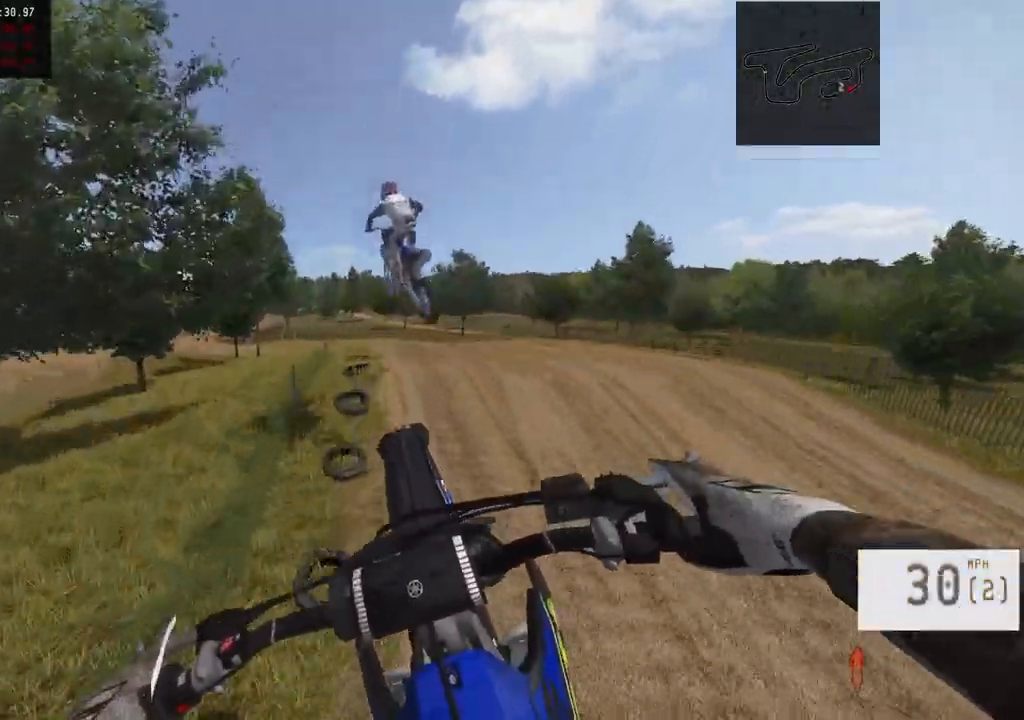
{"buttons": ["R2"], "left_stick": "center", "right_stick": "down", "events": [[167, "left_stick", "right"], [233, "R2", "down"], [267, "left_stick", "center"], [333, "left_stick", "left"], [400, "R2", "up"], [450, "R2", "down"], [450, "left_stick", "center"]]}
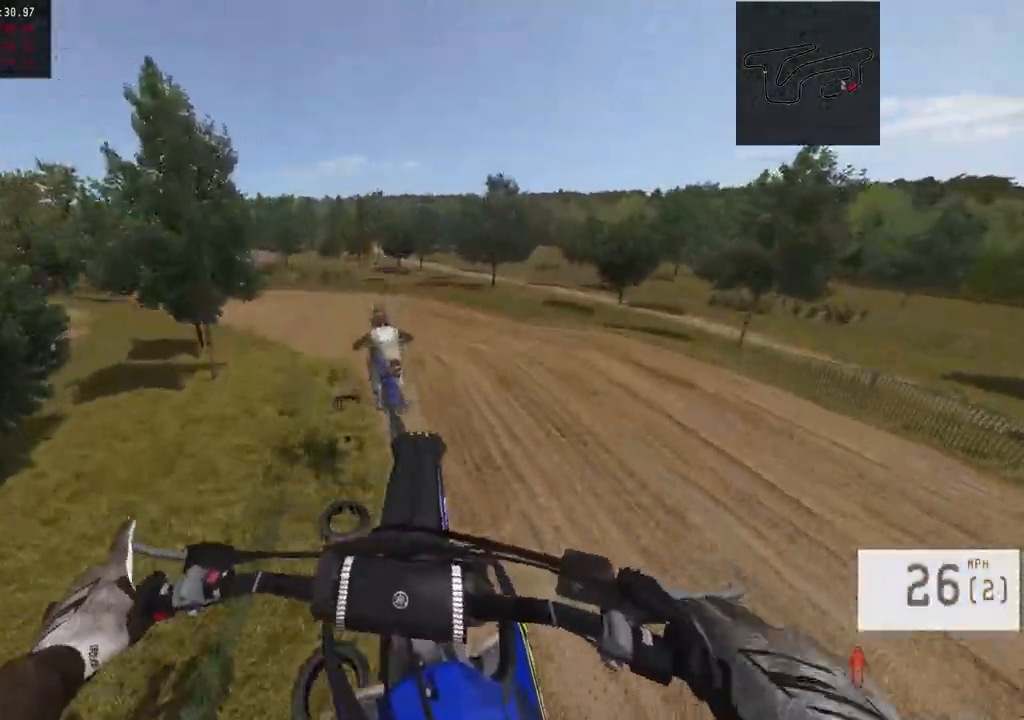
{"buttons": [], "left_stick": "center", "right_stick": "down", "events": [[83, "R2", "up"], [150, "R2", "down"], [267, "left_stick", "left"], [417, "R2", "up"], [450, "left_stick", "center"]]}
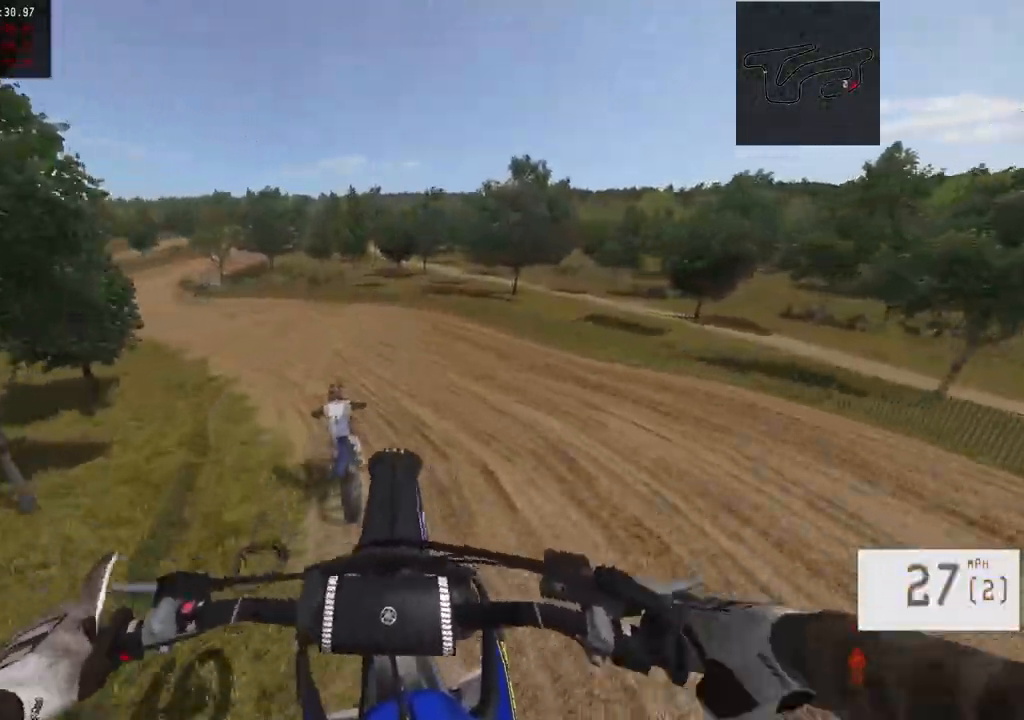
{"buttons": [], "left_stick": "left", "right_stick": "center", "events": [[67, "left_stick", "left"], [83, "right_stick", "center"], [233, "R3", "down"], [350, "R3", "up"]]}
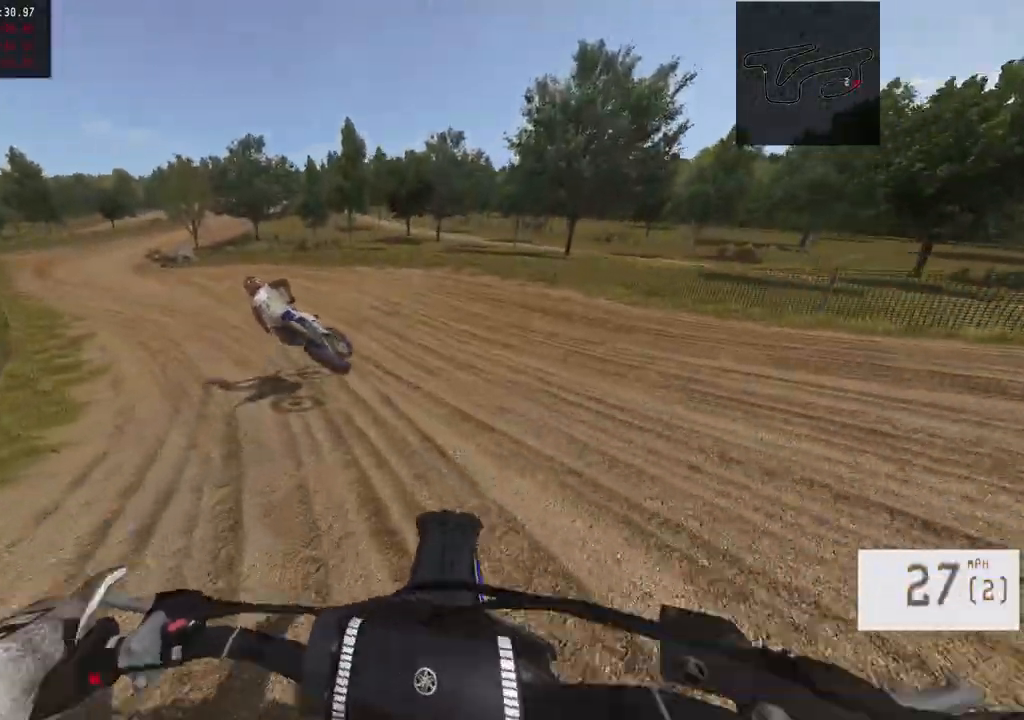
{"buttons": ["R2"], "left_stick": "left", "right_stick": "center", "events": [[17, "L1", "down"], [167, "L1", "up"], [167, "R2", "down"]]}
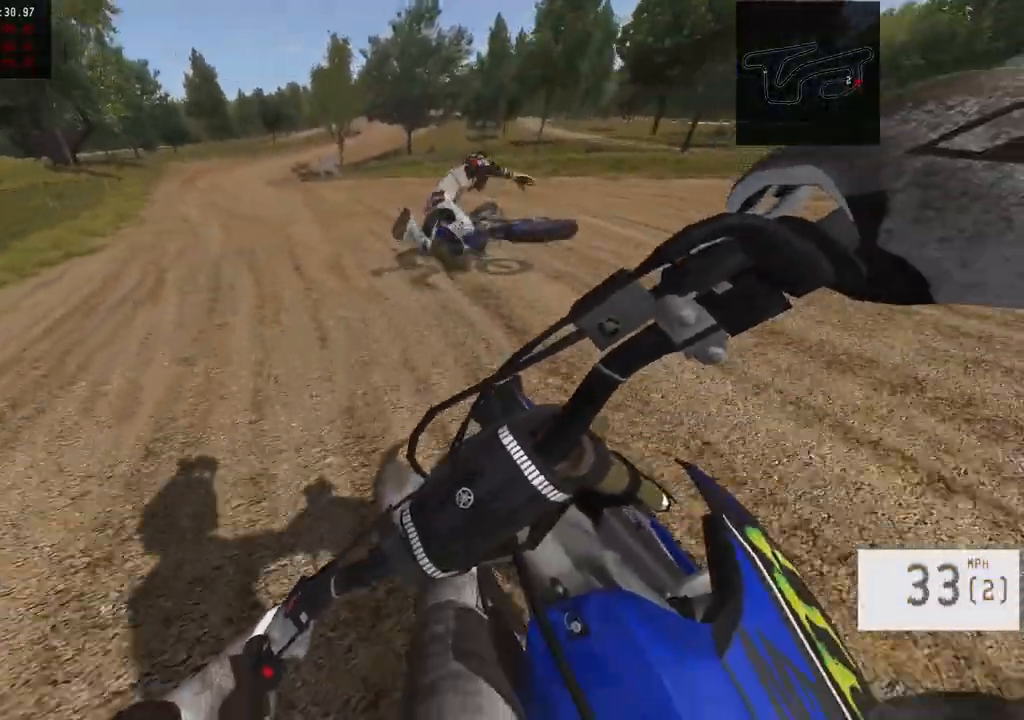
{"buttons": ["R2"], "left_stick": "left", "right_stick": "center", "events": [[100, "left_stick", "center"], [217, "left_stick", "left"], [300, "left_stick", "center"], [433, "left_stick", "left"]]}
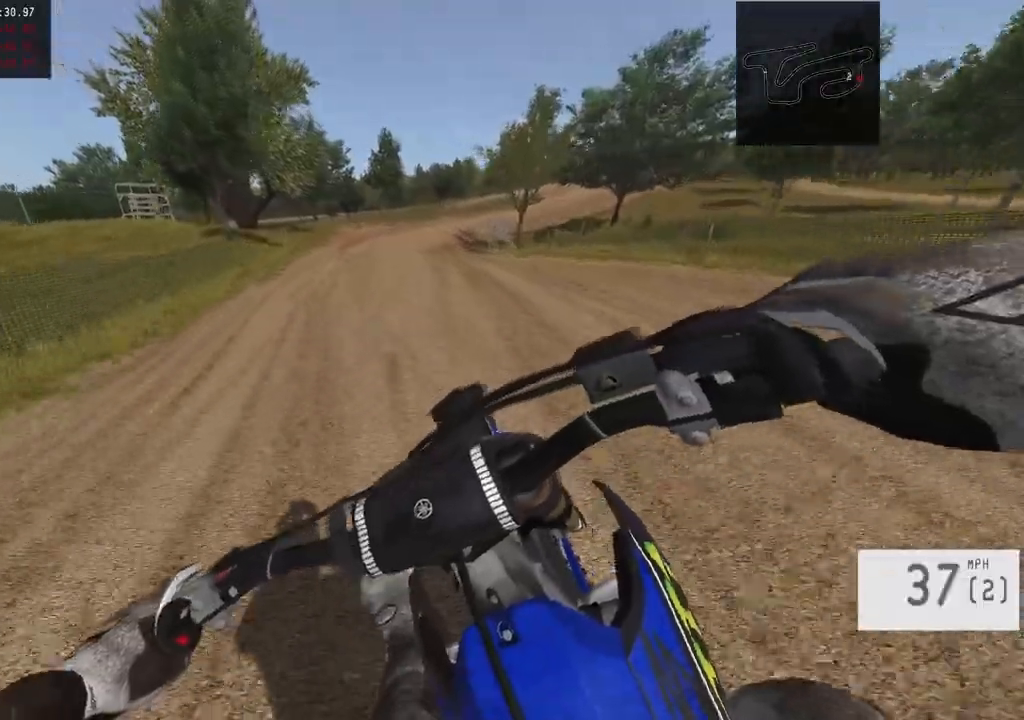
{"buttons": ["R2"], "left_stick": "center", "right_stick": "center", "events": [[167, "R2", "up"], [233, "left_stick", "center"], [250, "R2", "down"]]}
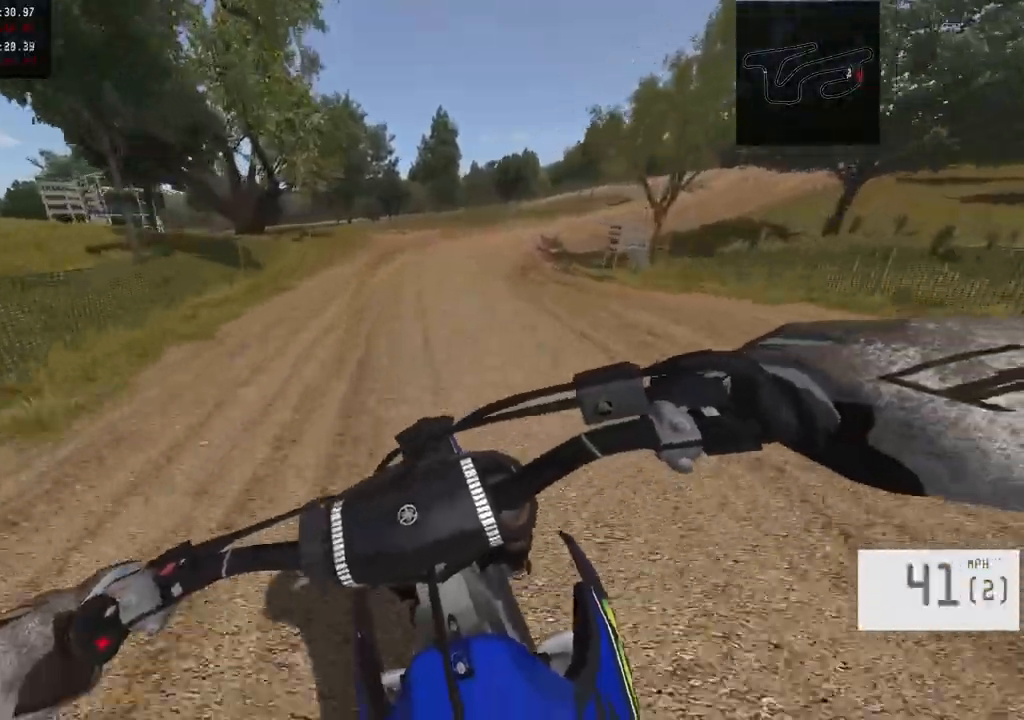
{"buttons": ["R2"], "left_stick": "right", "right_stick": "left", "events": [[33, "left_stick", "right"], [100, "R2", "up"], [400, "R2", "down"], [400, "right_stick", "left"]]}
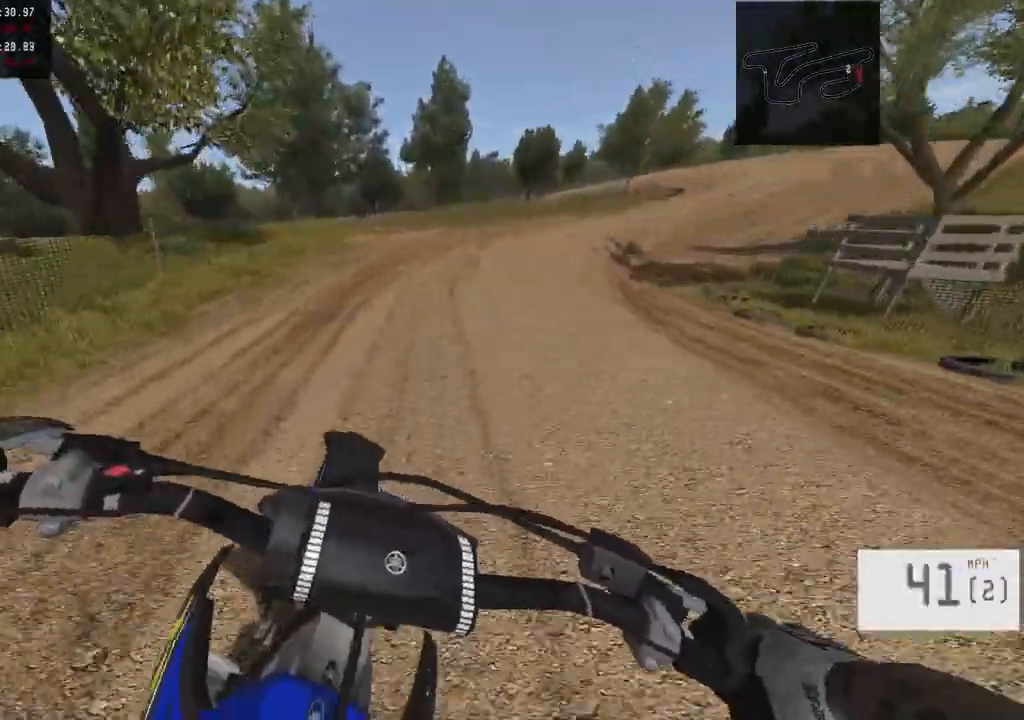
{"buttons": ["R2"], "left_stick": "right", "right_stick": "left", "events": [[200, "left_stick", "center"], [250, "left_stick", "right"]]}
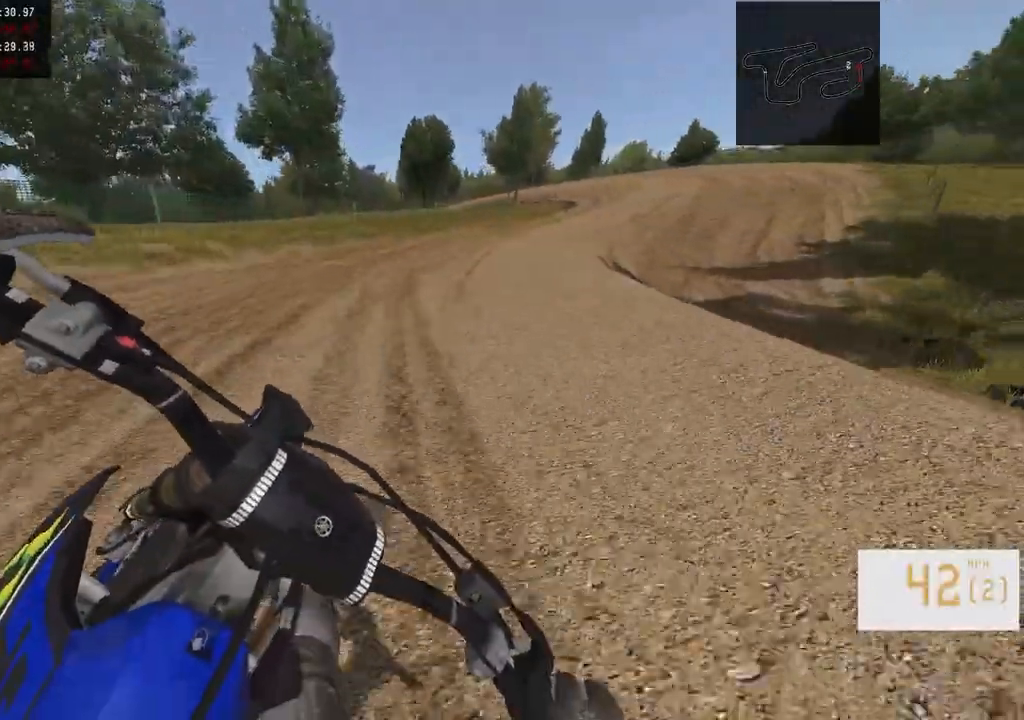
{"buttons": ["R2"], "left_stick": "right", "right_stick": "left", "events": [[17, "R2", "up"], [350, "R2", "down"]]}
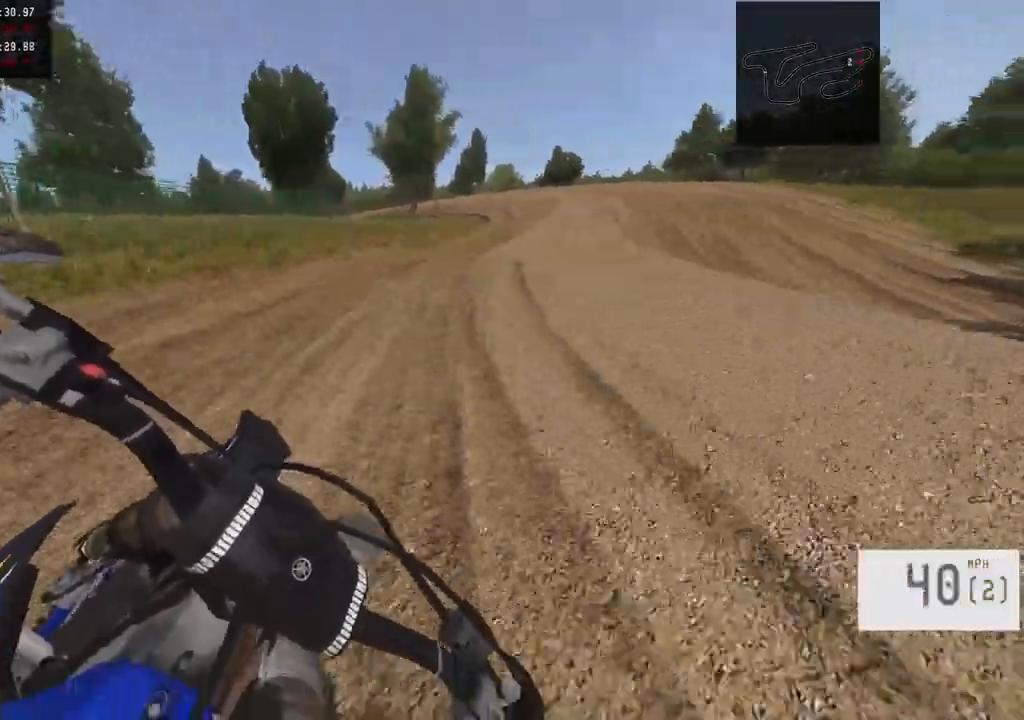
{"buttons": [], "left_stick": "center", "right_stick": "center", "events": [[417, "R2", "up"], [433, "right_stick", "center"], [500, "left_stick", "center"]]}
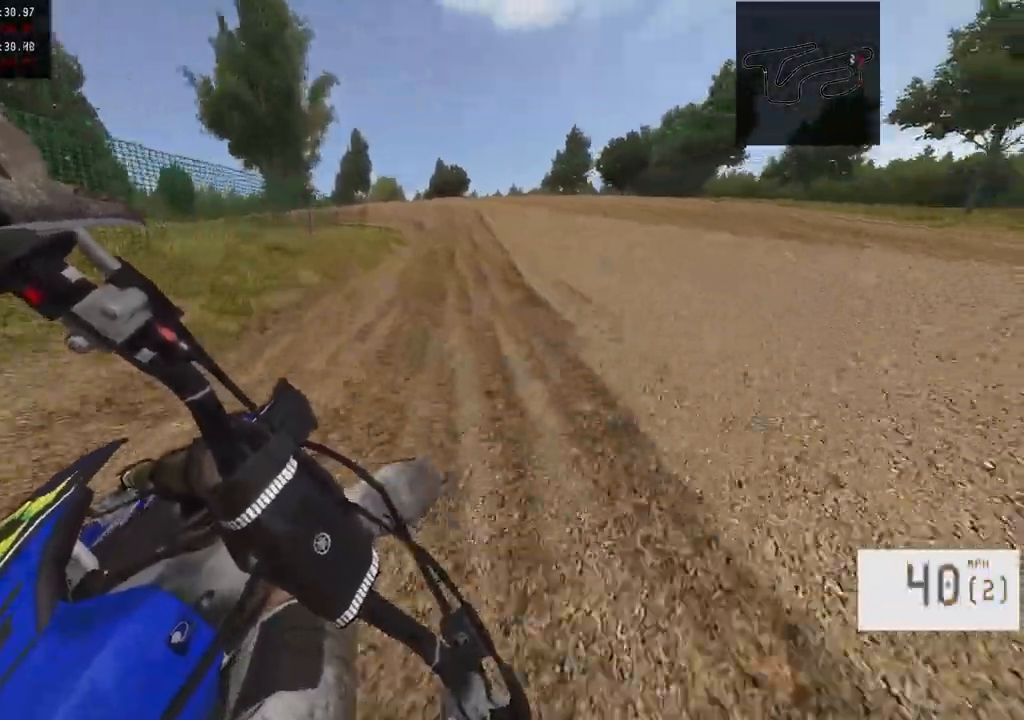
{"buttons": [], "left_stick": "left", "right_stick": "center", "events": [[133, "L1", "down"], [133, "left_stick", "left"], [317, "L1", "up"]]}
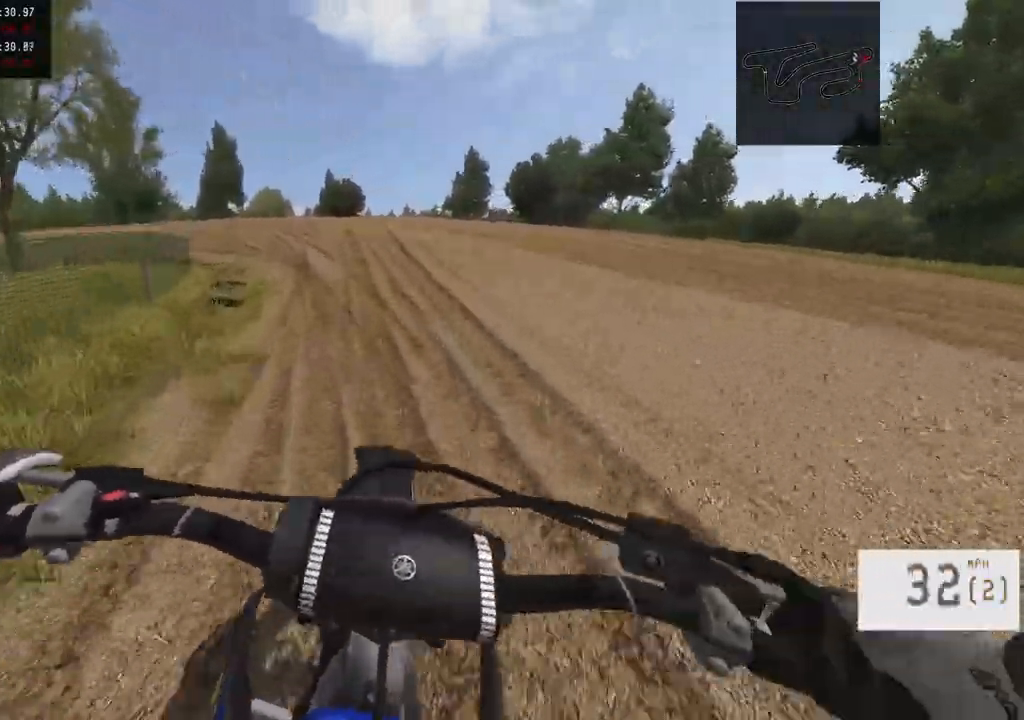
{"buttons": [], "left_stick": "left", "right_stick": "center", "events": []}
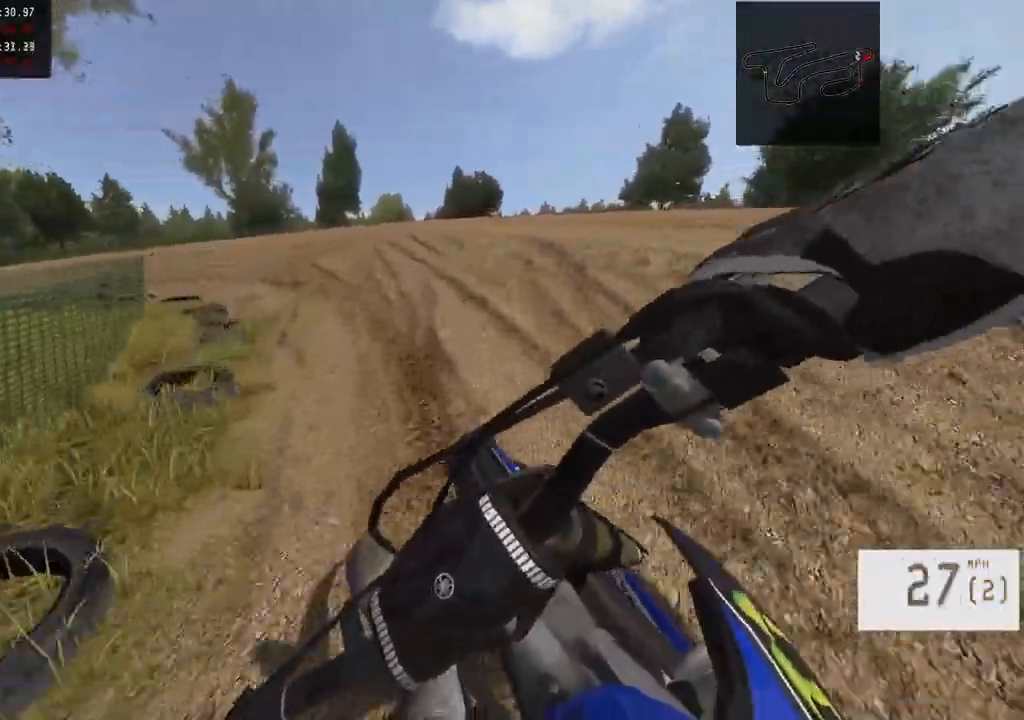
{"buttons": ["L1"], "left_stick": "left", "right_stick": "right", "events": [[17, "R2", "down"], [33, "right_stick", "right"], [83, "L1", "down"], [217, "L1", "up"], [400, "L1", "down"], [400, "R2", "up"], [450, "right_stick", "center"], [500, "right_stick", "right"]]}
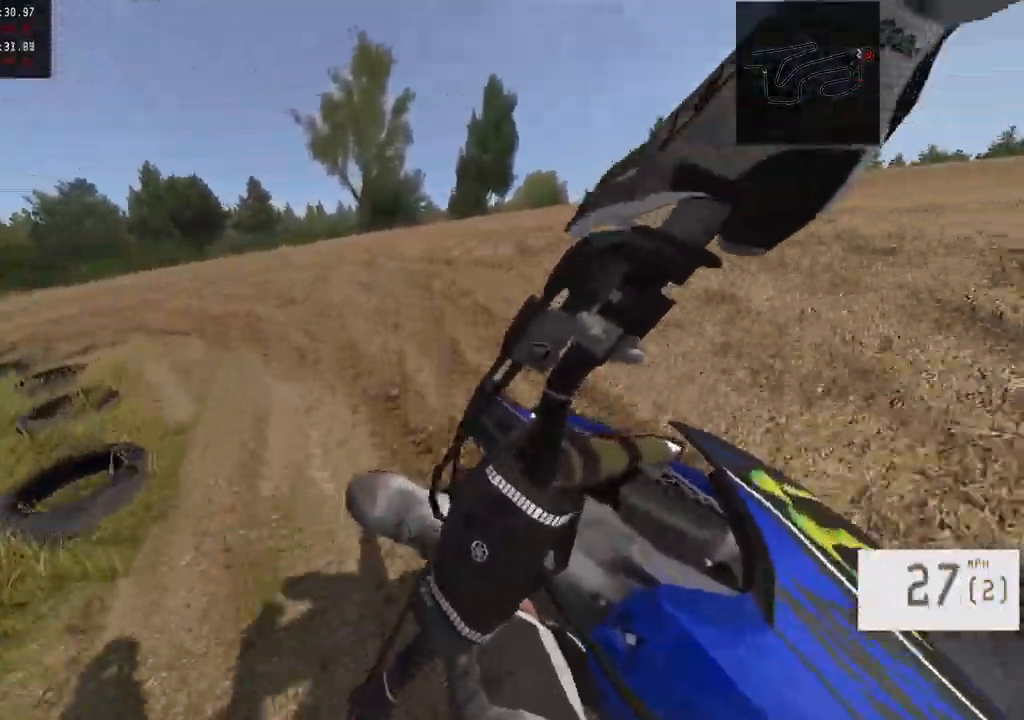
{"buttons": ["R2"], "left_stick": "left", "right_stick": "right", "events": [[133, "L1", "up"], [133, "R2", "down"]]}
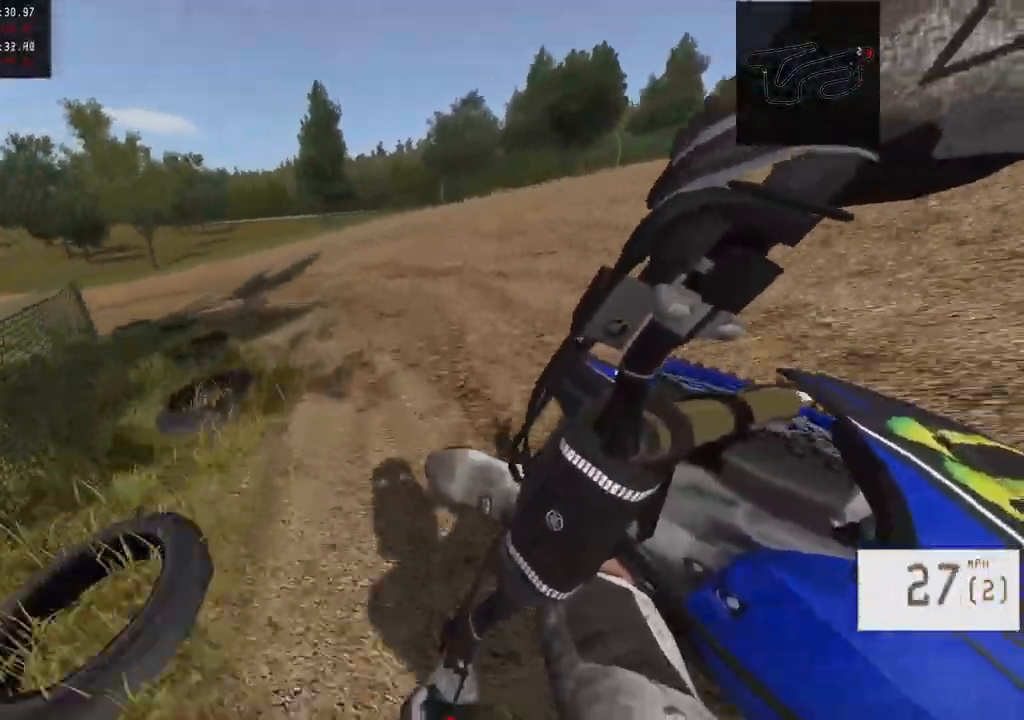
{"buttons": ["R2"], "left_stick": "left", "right_stick": "right", "events": [[333, "L1", "down"], [333, "R2", "up"], [483, "L1", "up"], [483, "R2", "down"]]}
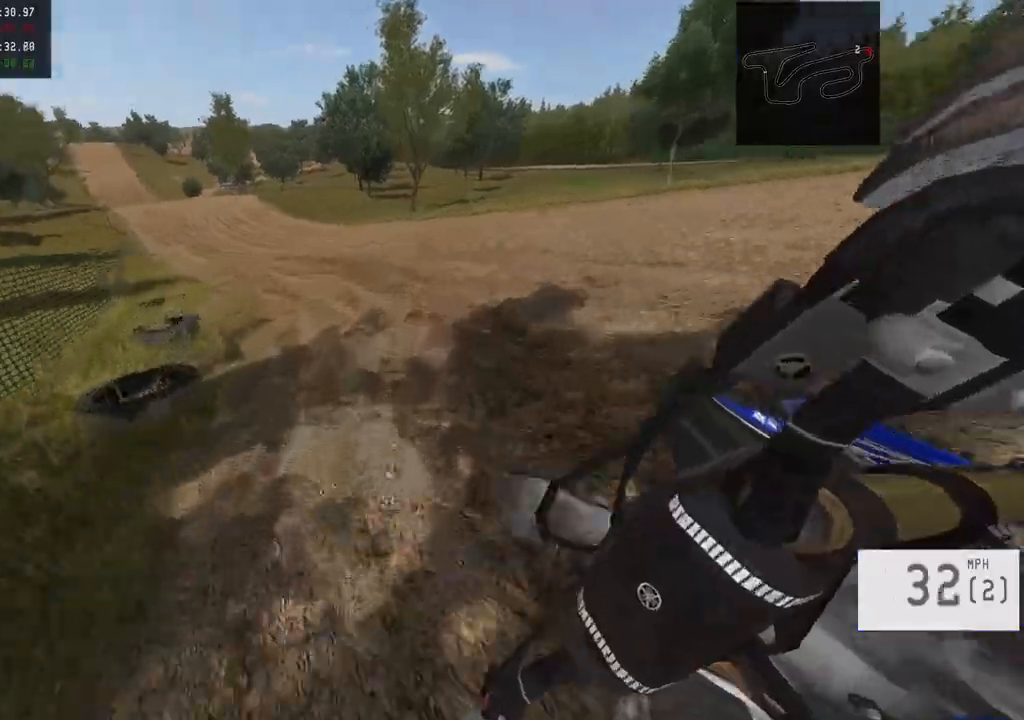
{"buttons": ["R2"], "left_stick": "left", "right_stick": "center", "events": [[83, "left_stick", "center"], [183, "right_stick", "center"], [433, "left_stick", "left"]]}
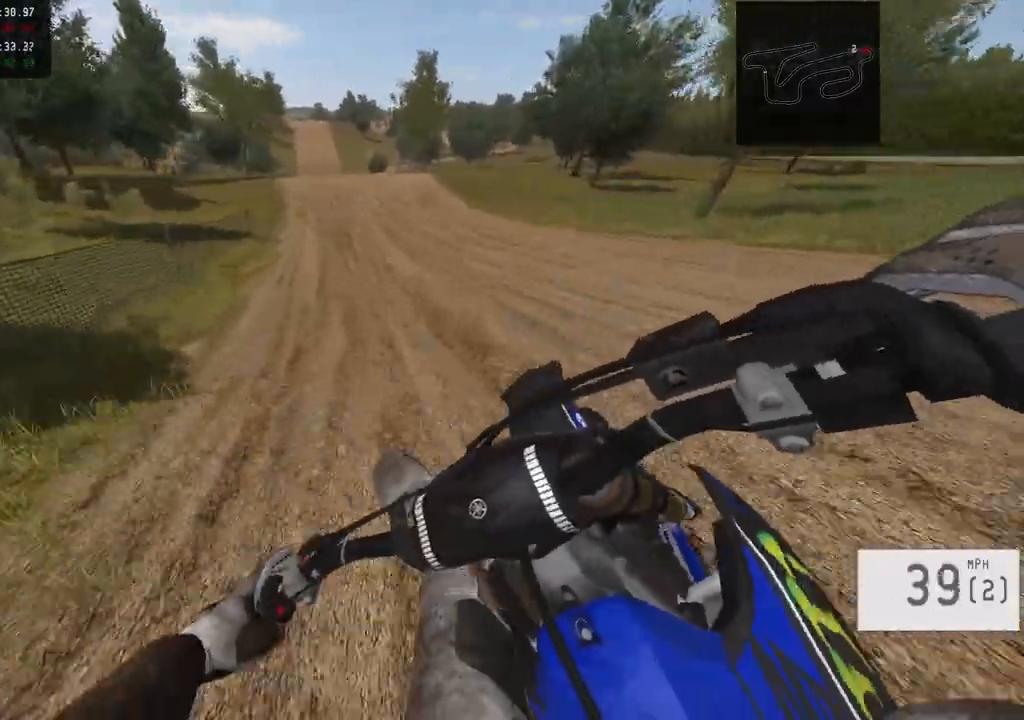
{"buttons": ["R2"], "left_stick": "center", "right_stick": "center", "events": [[150, "R2", "up"], [200, "left_stick", "center"], [267, "R2", "down"], [367, "left_stick", "left"], [467, "left_stick", "center"]]}